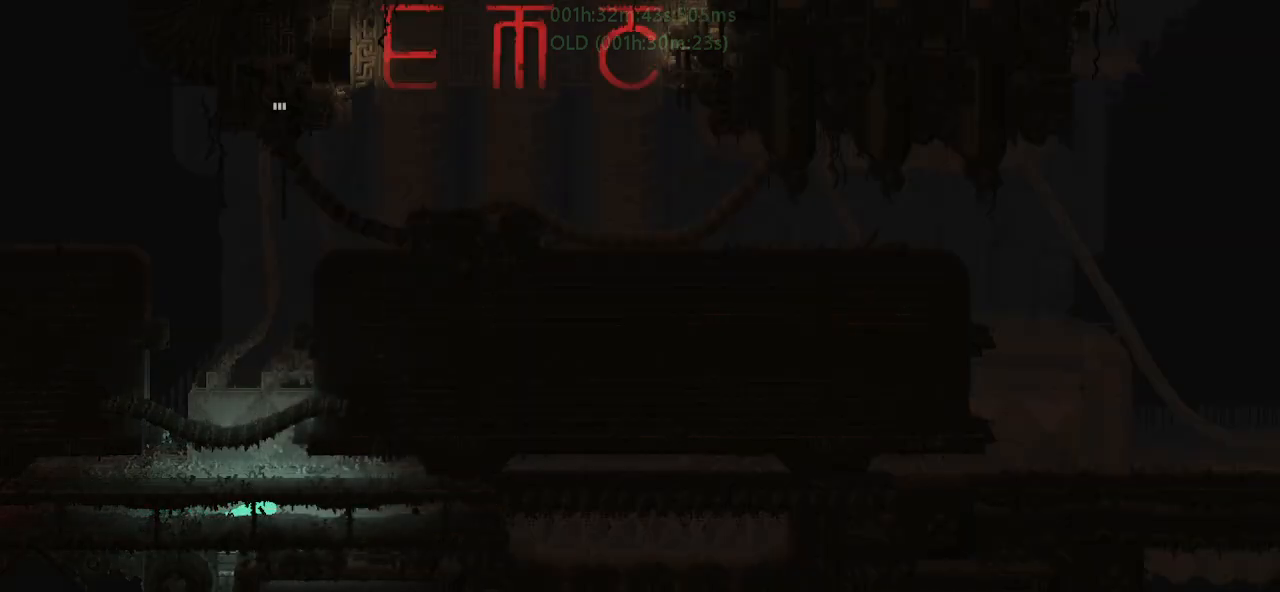
Gameplay with keyboard and mouse; each line is a JSON object with the keys held at the frame after it. "events" lists presses ("down") and releases ("up") of "down", "g", "j", "left", "r", "right", "t" and "up" between this image and that frame as [ms after this image, input, new state], when the widget could be followed in between. No other keys are recorded. Mouse buttons are not recorded. Not read: mouse_move.
{"keys": ["right"], "events": []}
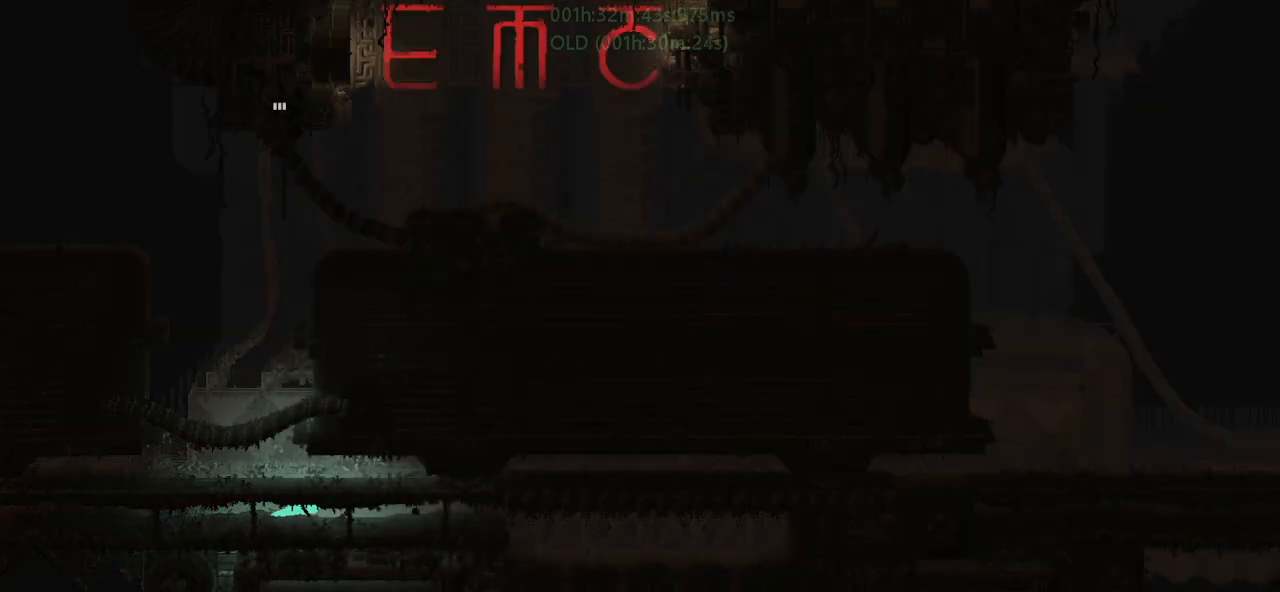
{"keys": ["right"], "events": []}
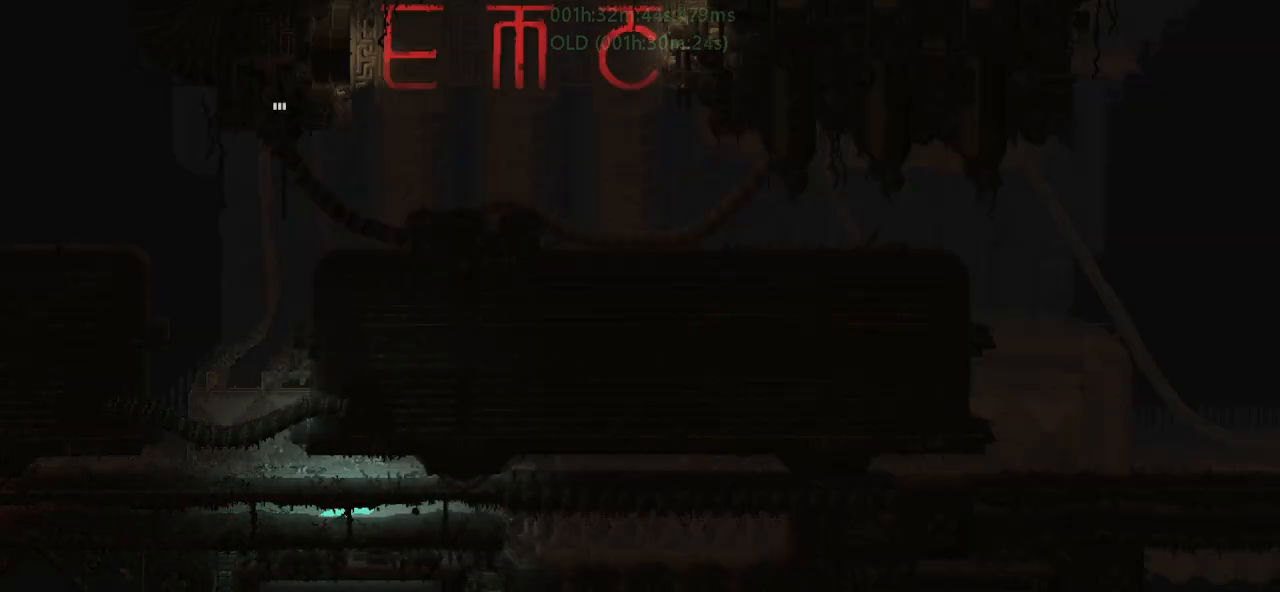
{"keys": ["right"], "events": []}
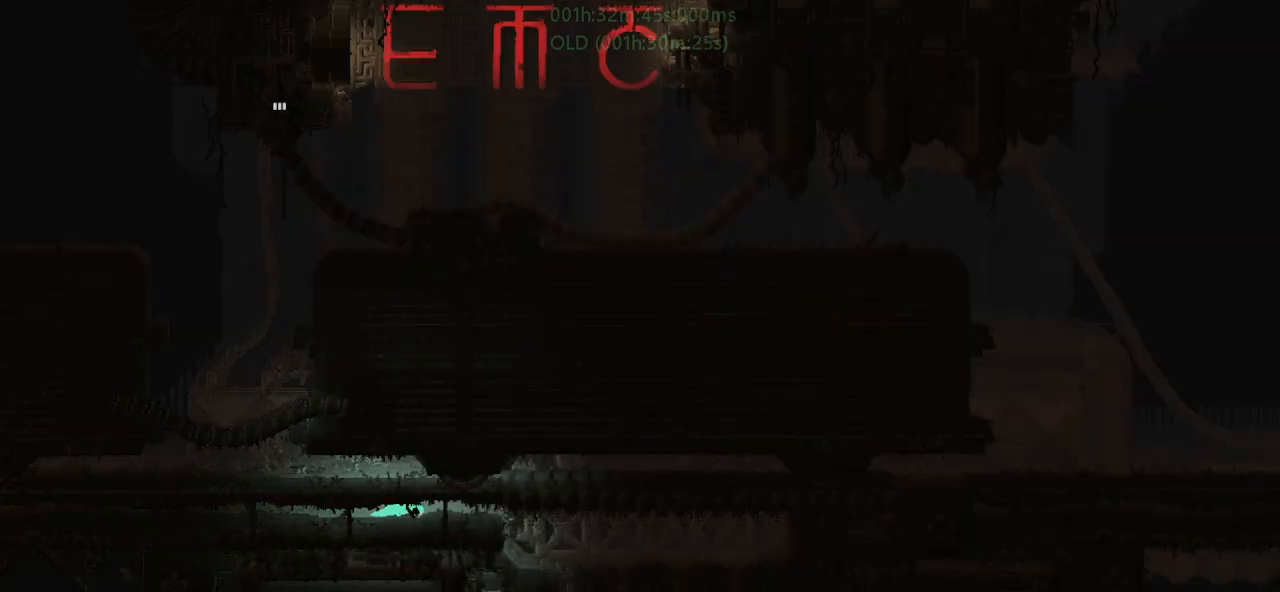
{"keys": ["right"], "events": []}
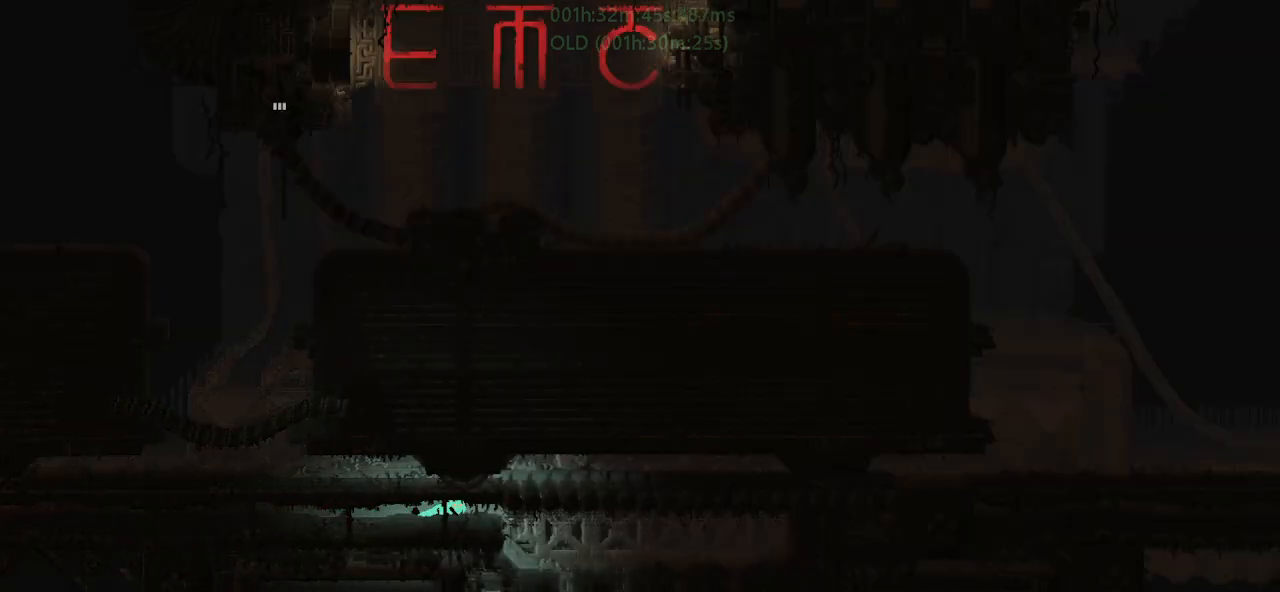
{"keys": ["right"], "events": [[283, "j", "down"], [500, "j", "up"]]}
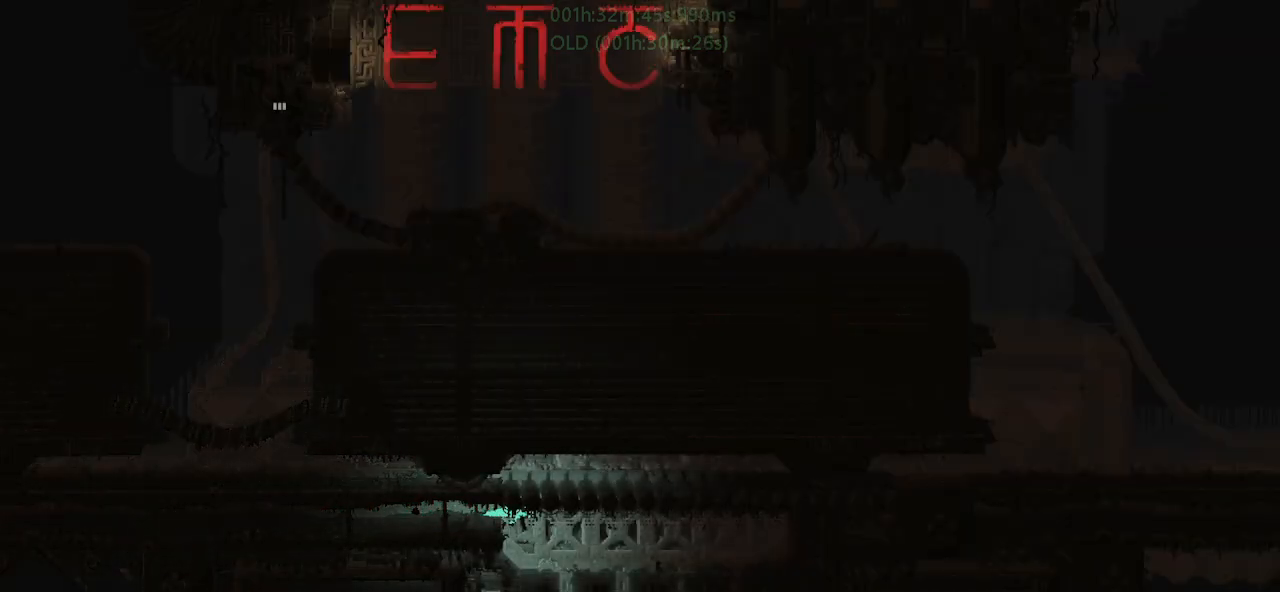
{"keys": ["right"], "events": [[200, "up", "down"], [283, "up", "up"]]}
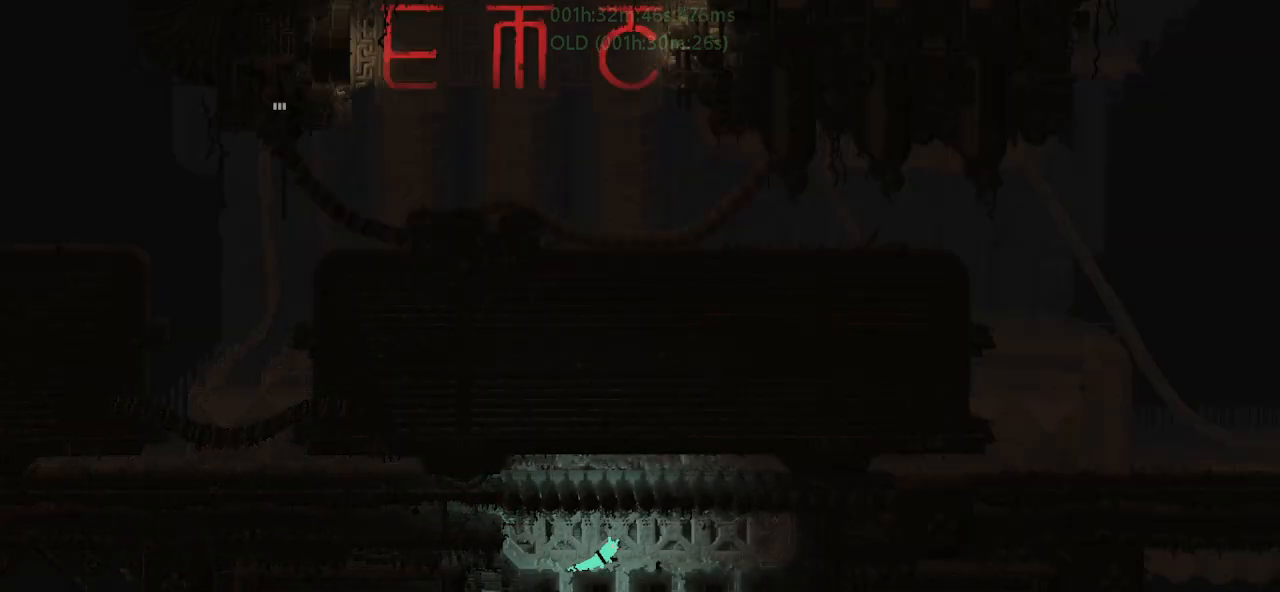
{"keys": ["down"], "events": [[317, "down", "down"], [483, "right", "up"]]}
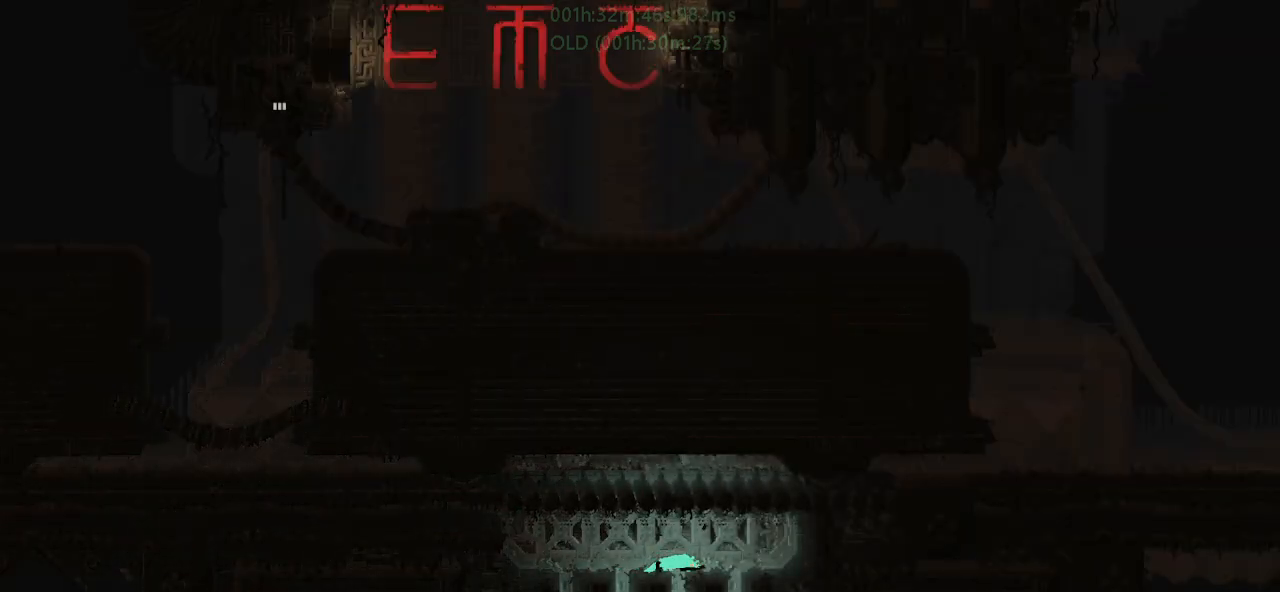
{"keys": ["down", "j"], "events": [[383, "j", "down"]]}
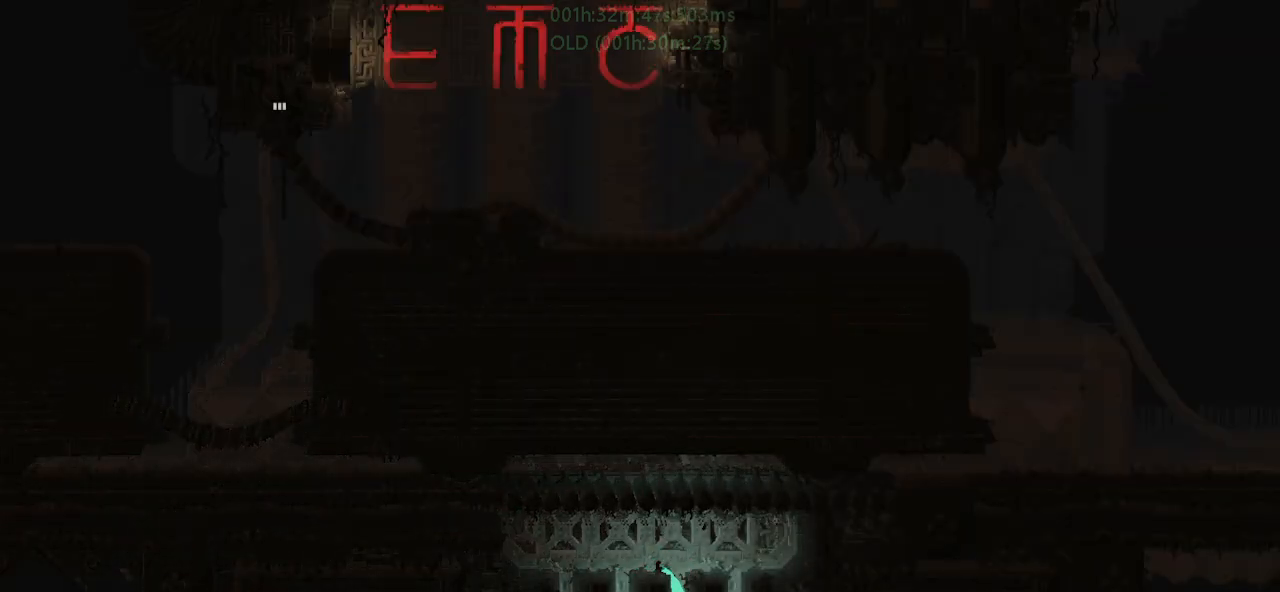
{"keys": ["down"], "events": [[33, "j", "up"]]}
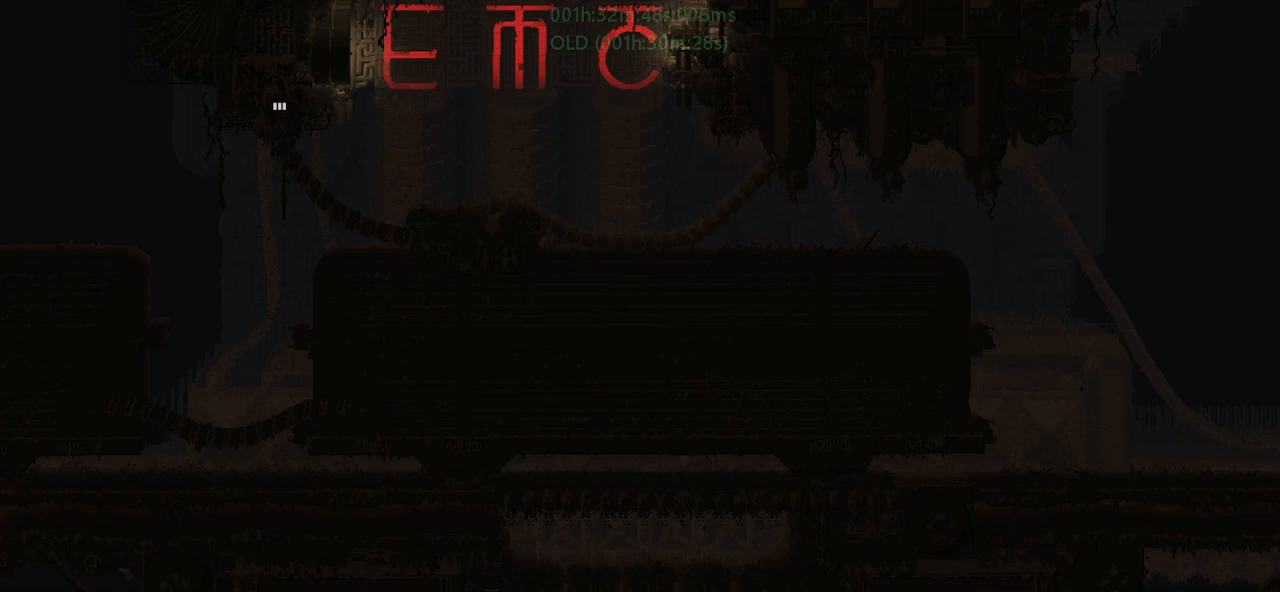
{"keys": ["down"], "events": []}
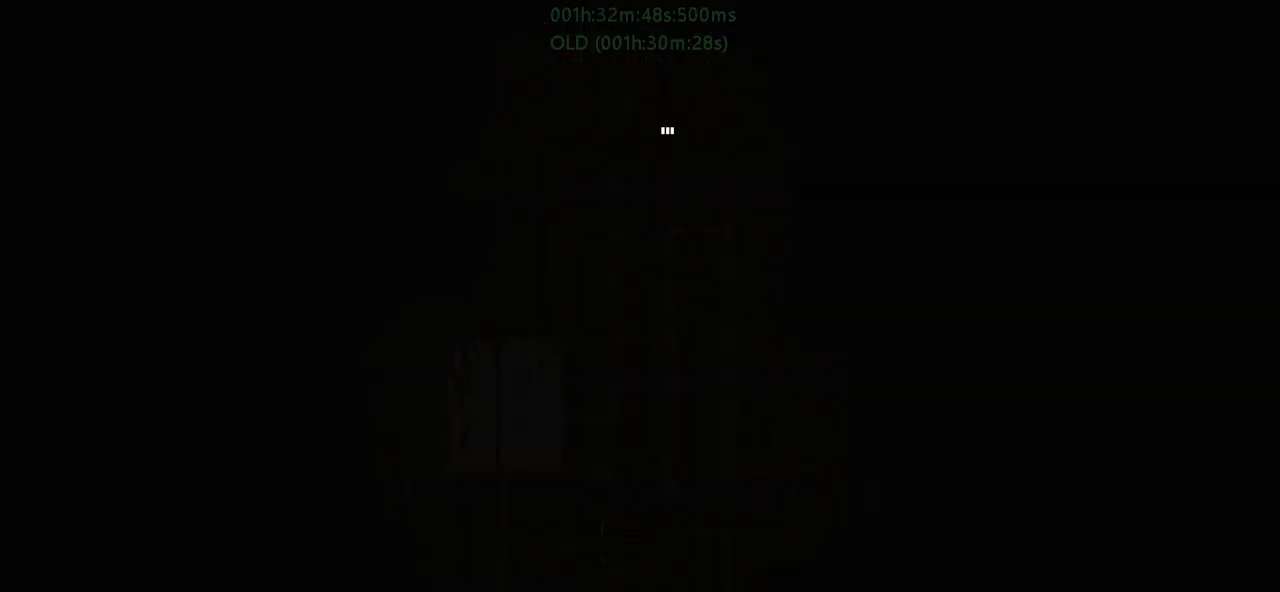
{"keys": ["down"], "events": [[33, "j", "down"], [100, "j", "up"], [183, "j", "down"], [333, "j", "up"]]}
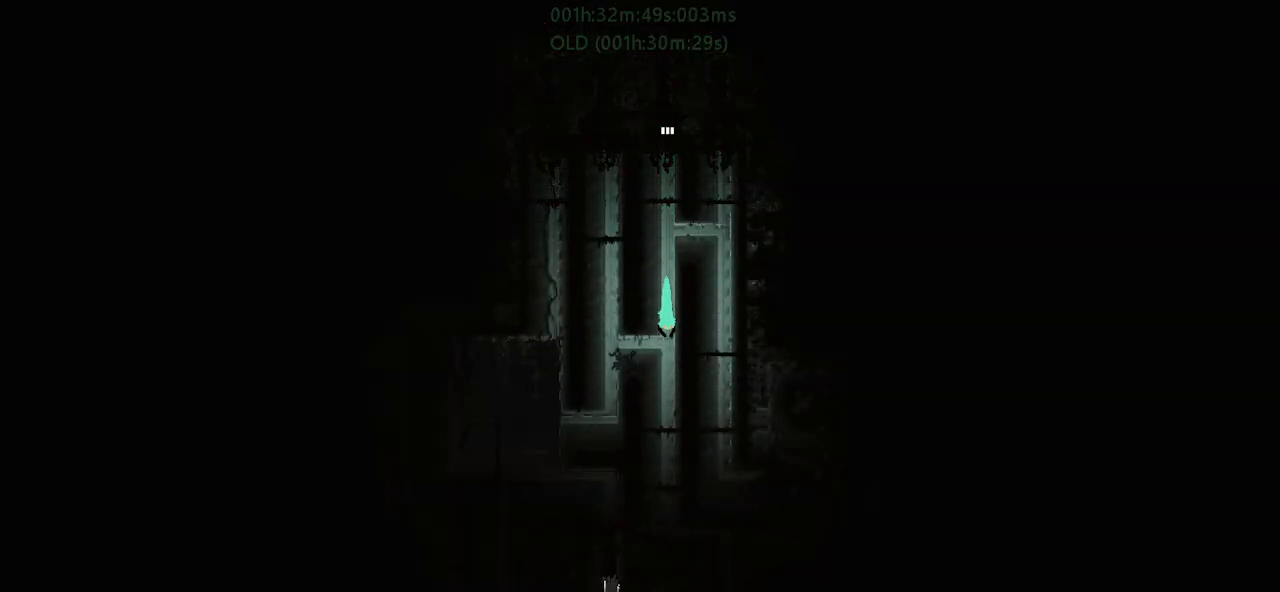
{"keys": ["right", "up"], "events": [[250, "down", "up"], [333, "up", "down"], [500, "right", "down"]]}
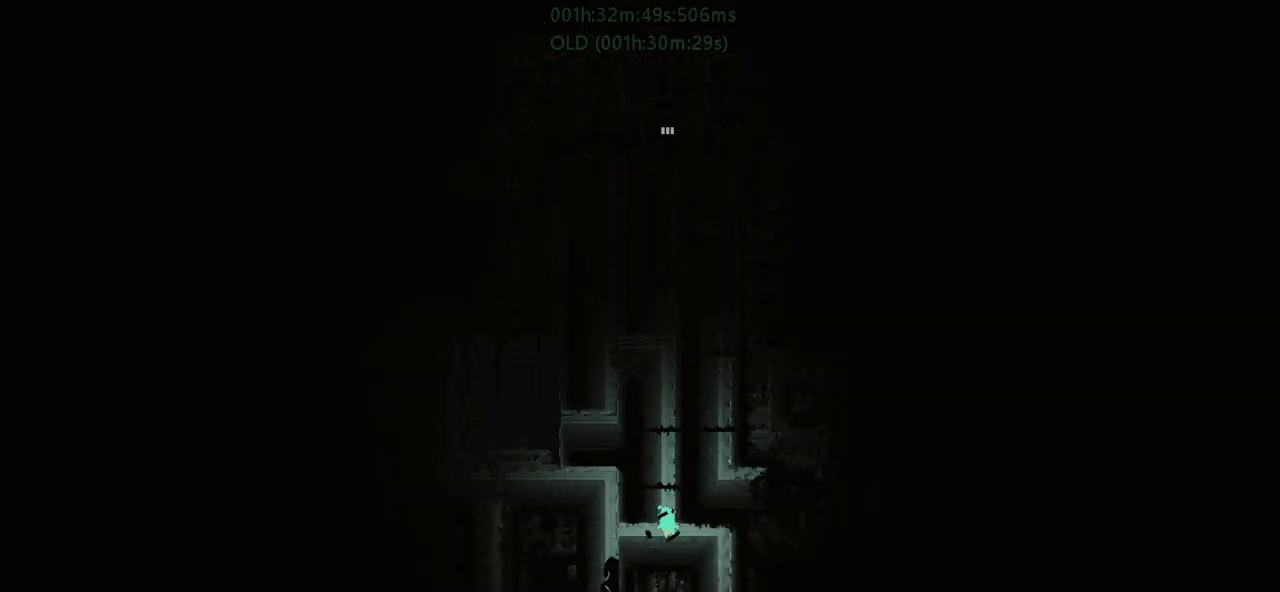
{"keys": ["right"], "events": [[33, "up", "up"]]}
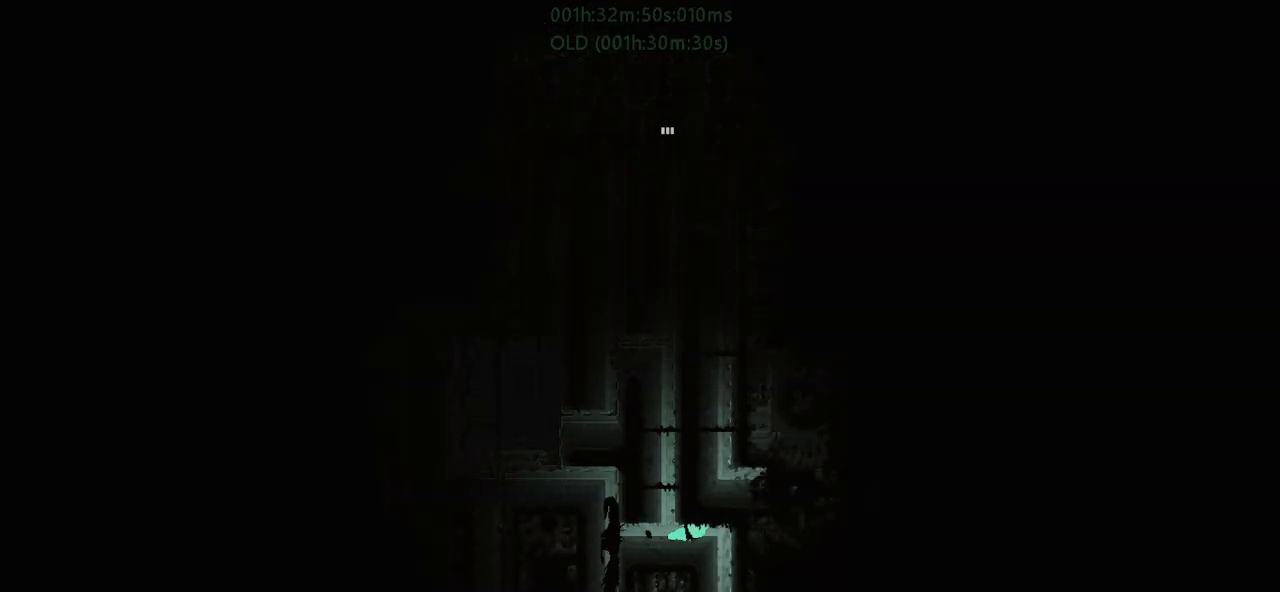
{"keys": ["down", "right"], "events": [[433, "down", "down"]]}
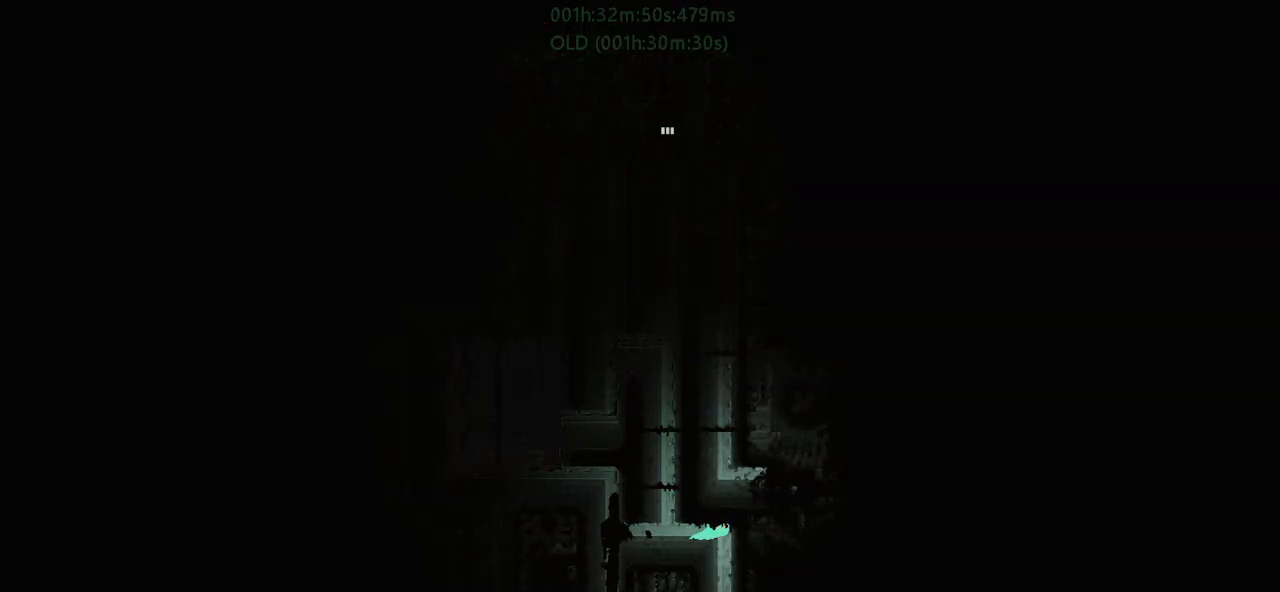
{"keys": ["down", "j"], "events": [[17, "right", "up"], [483, "j", "down"]]}
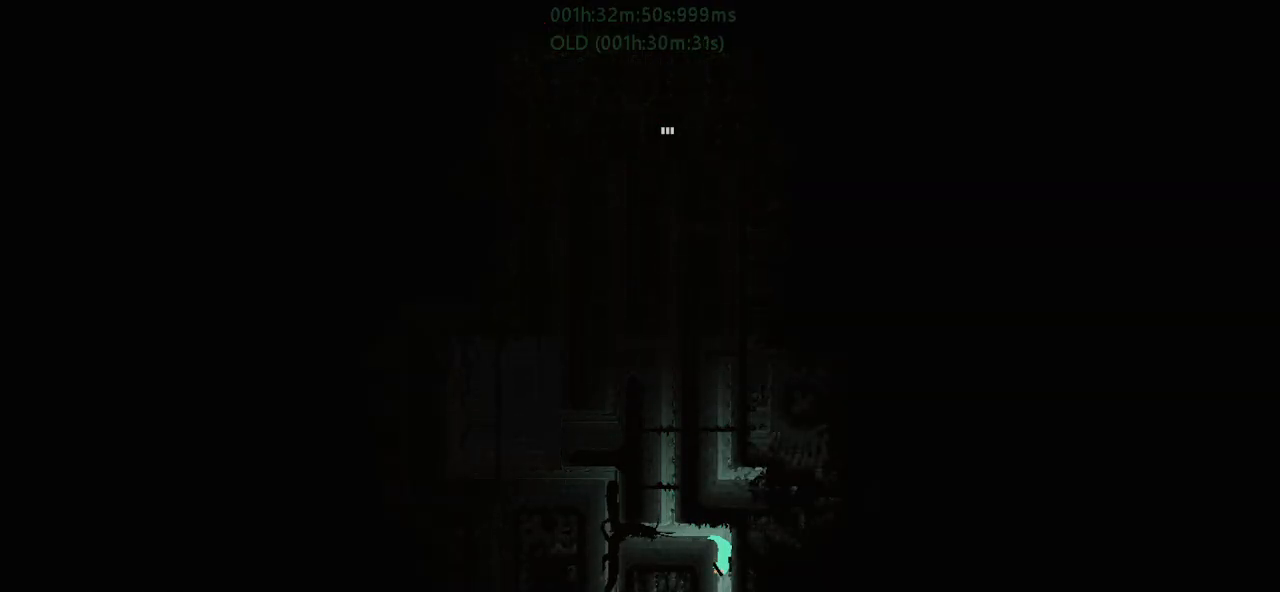
{"keys": ["down"], "events": [[83, "j", "up"]]}
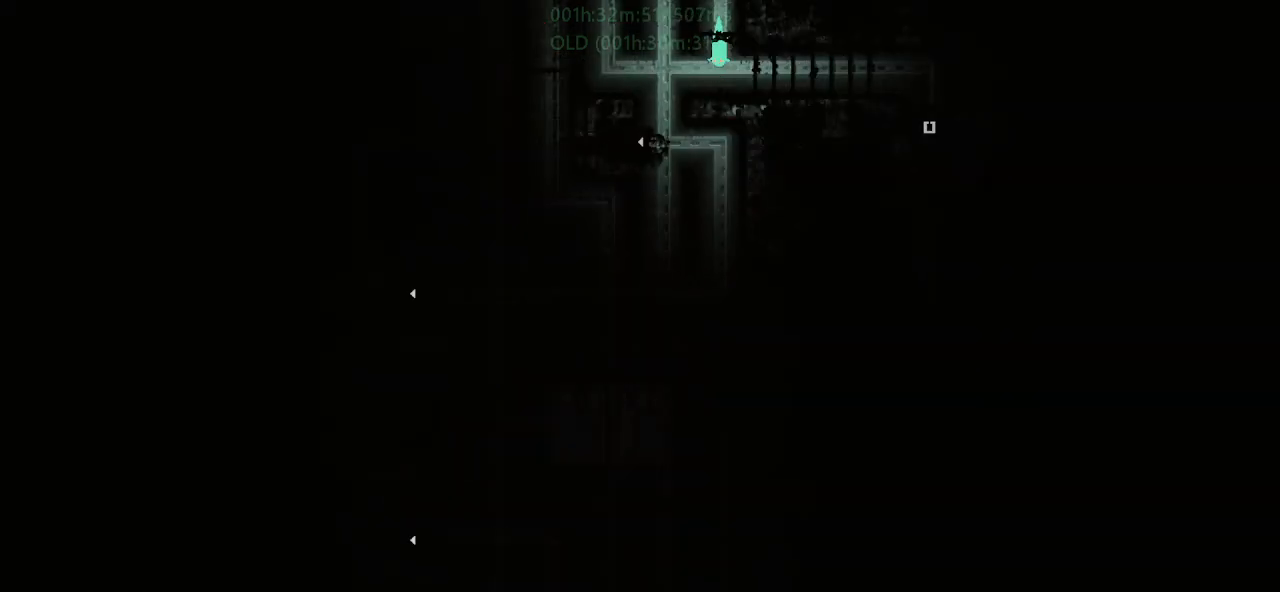
{"keys": ["left"], "events": [[417, "left", "down"], [450, "down", "up"]]}
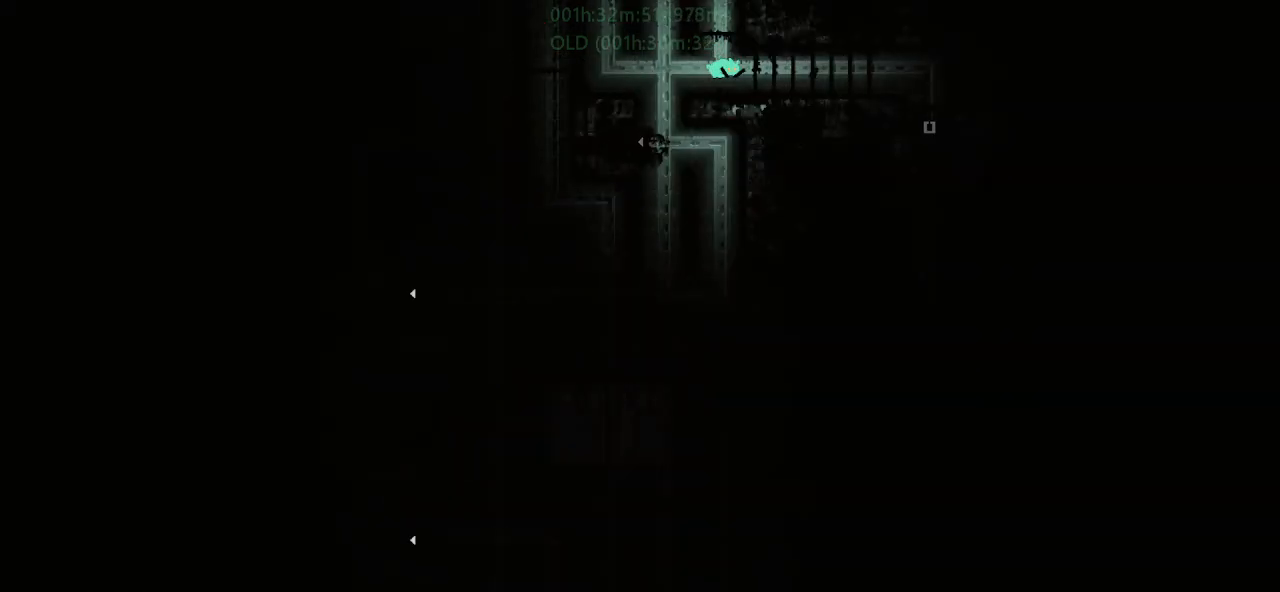
{"keys": ["left"], "events": []}
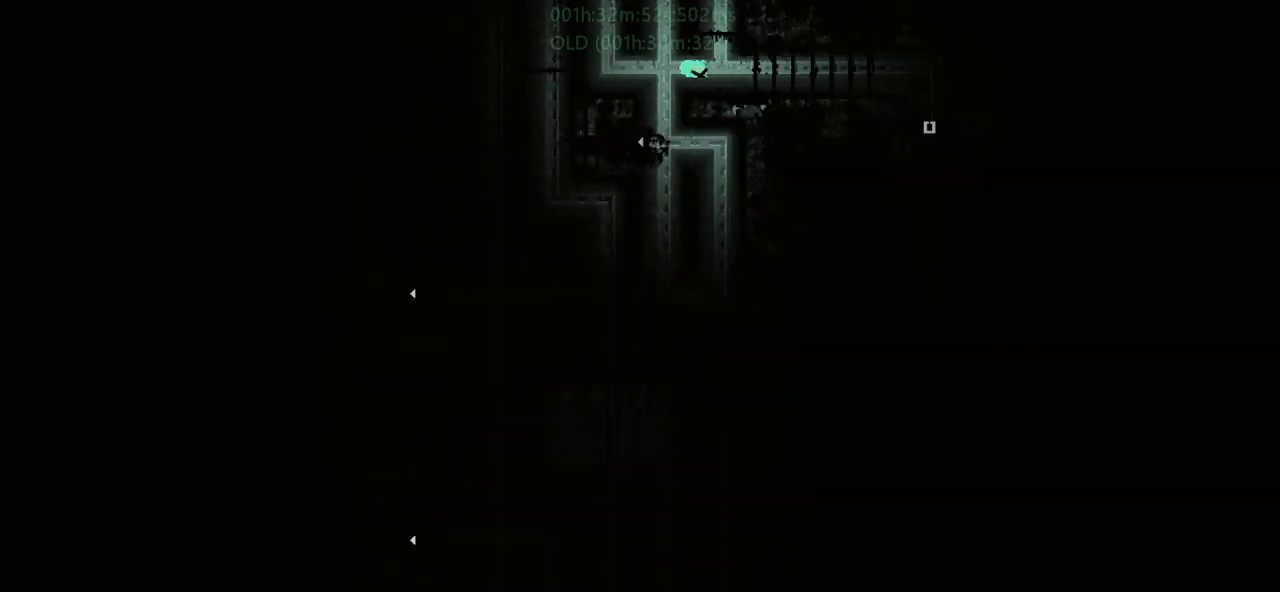
{"keys": ["down"], "events": [[333, "down", "down"], [400, "left", "up"]]}
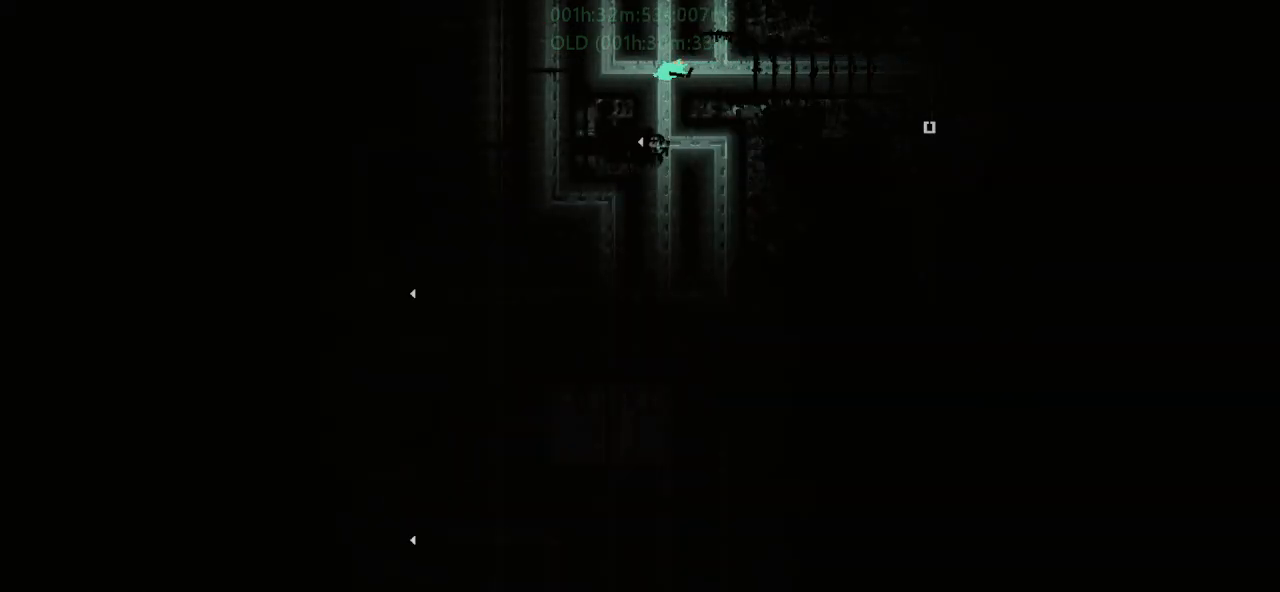
{"keys": ["down", "j"], "events": [[367, "j", "down"]]}
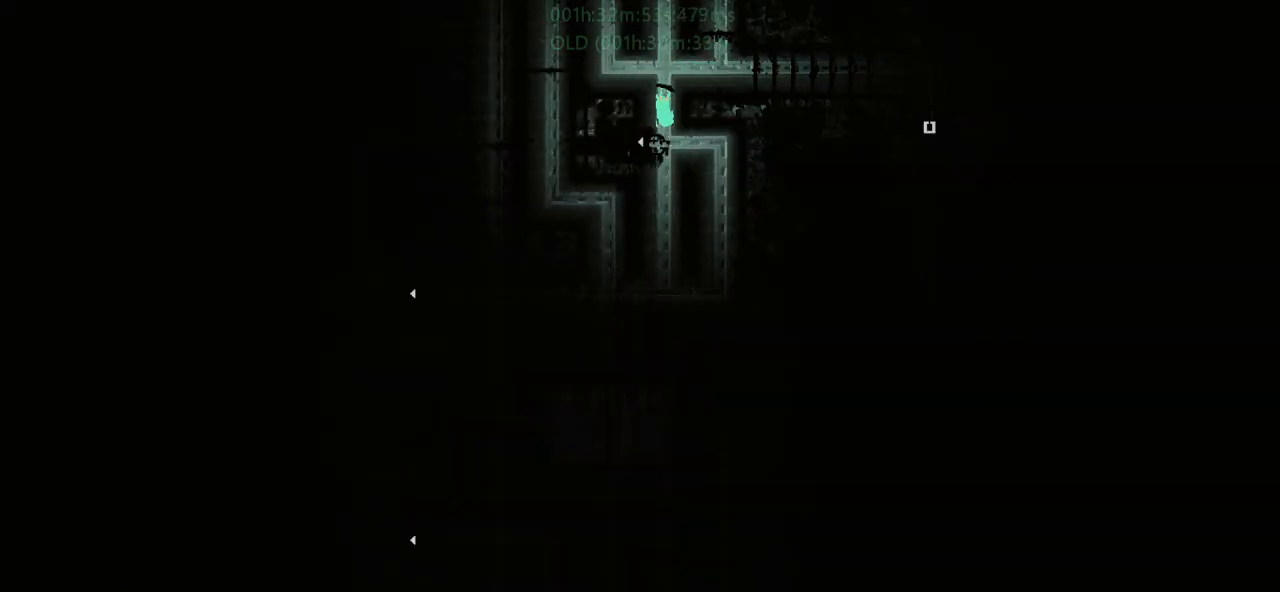
{"keys": ["down"], "events": [[17, "j", "up"]]}
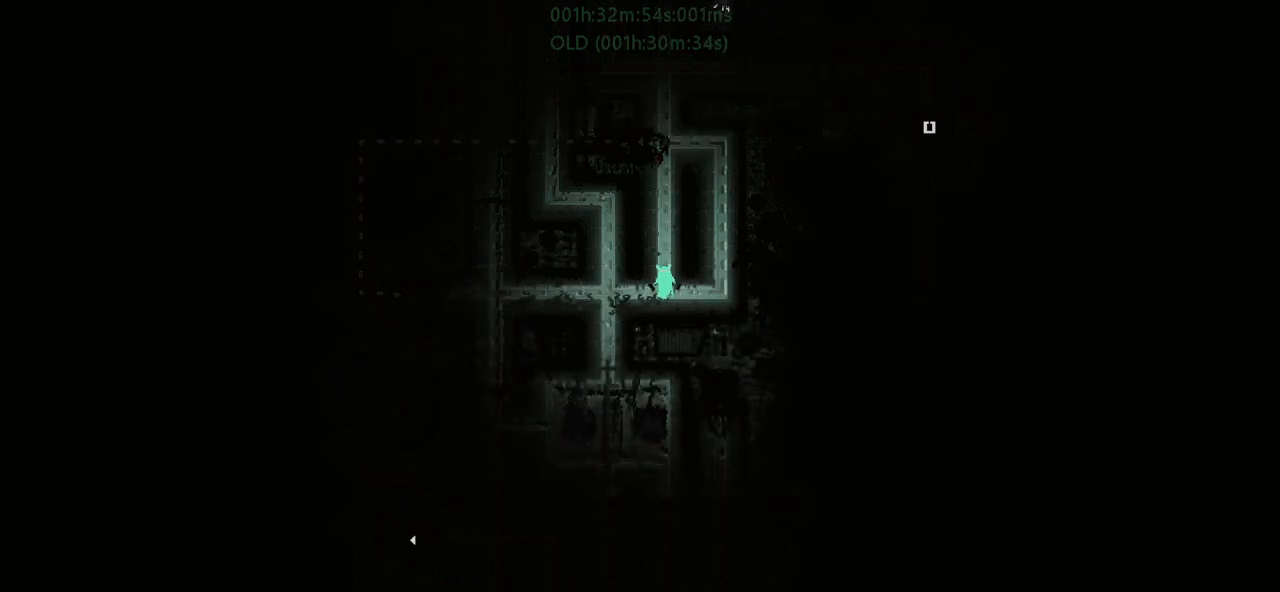
{"keys": ["left"], "events": [[83, "down", "up"], [83, "left", "down"]]}
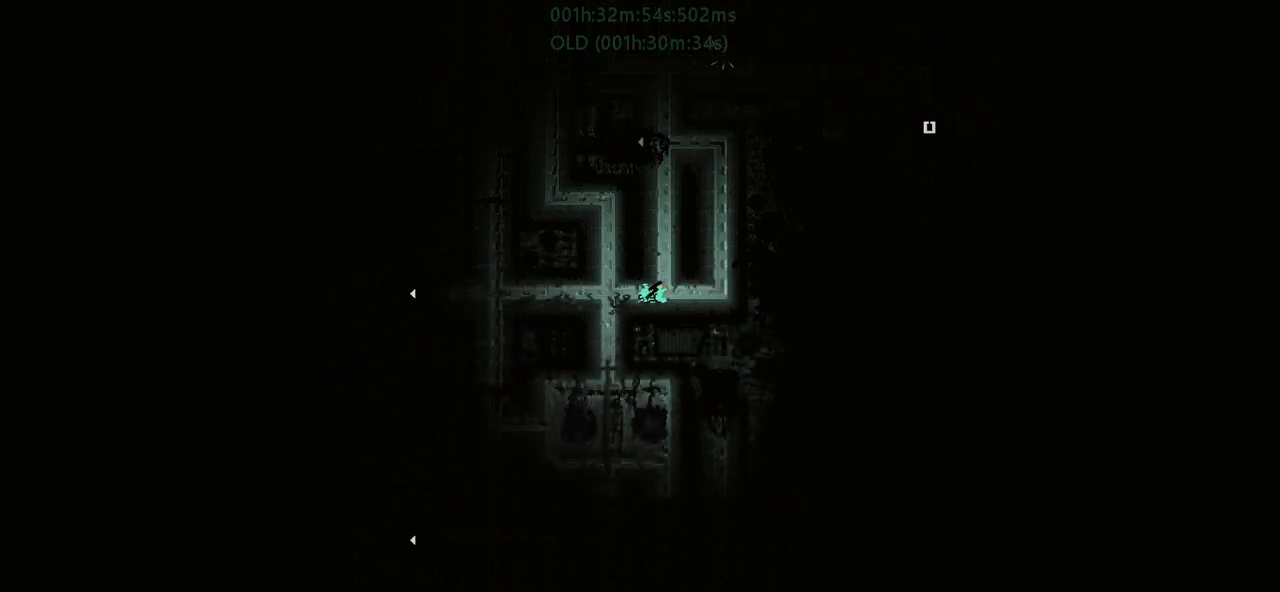
{"keys": ["left"], "events": []}
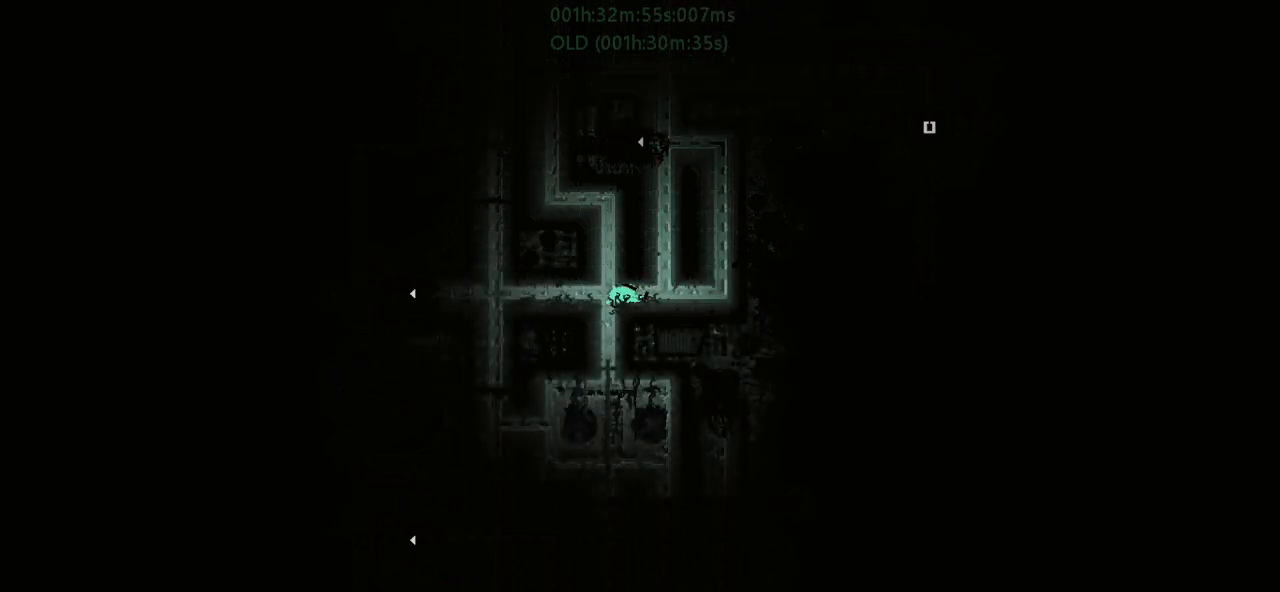
{"keys": ["down"], "events": [[100, "down", "down"], [200, "left", "up"]]}
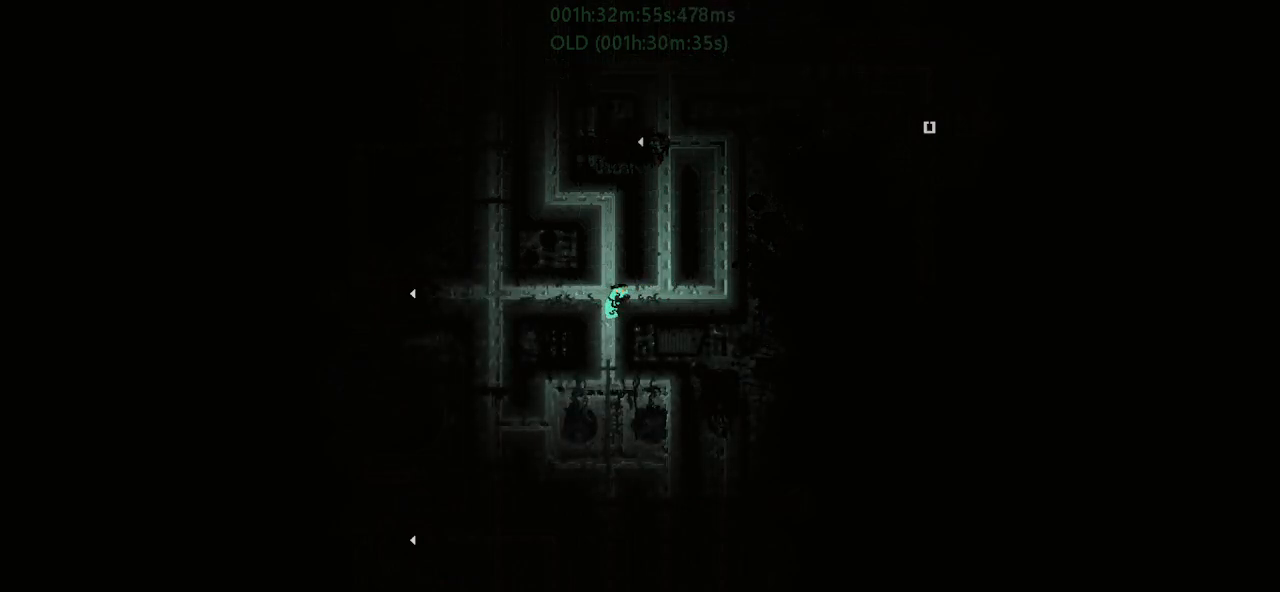
{"keys": ["down"], "events": [[167, "j", "down"], [317, "j", "up"]]}
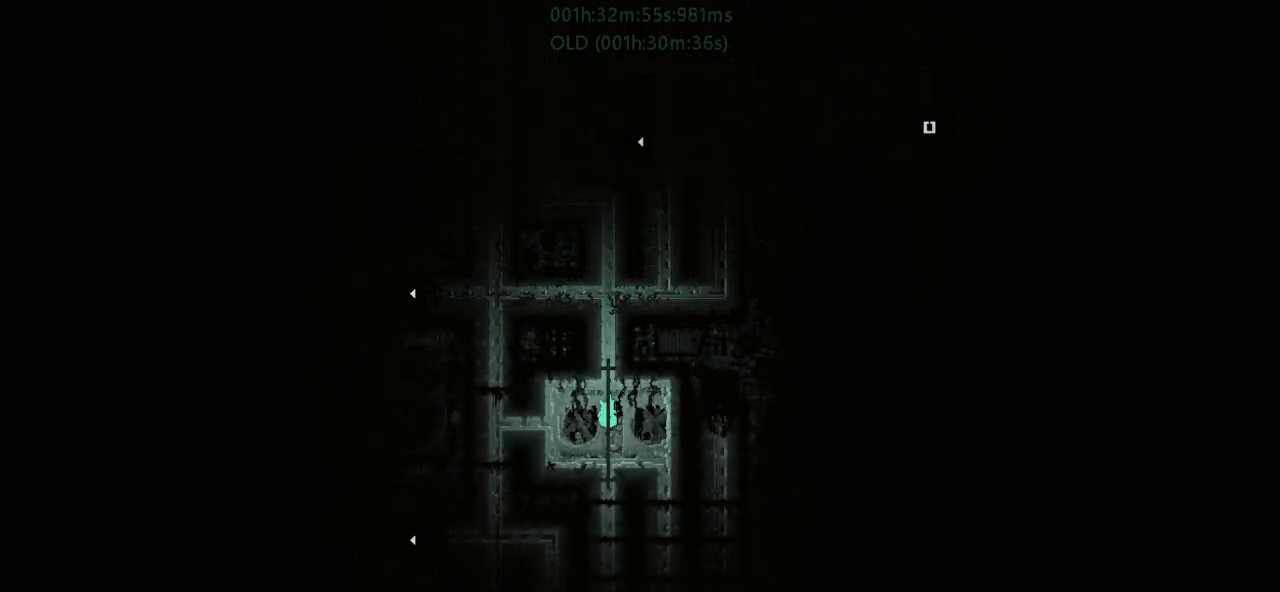
{"keys": ["down"], "events": []}
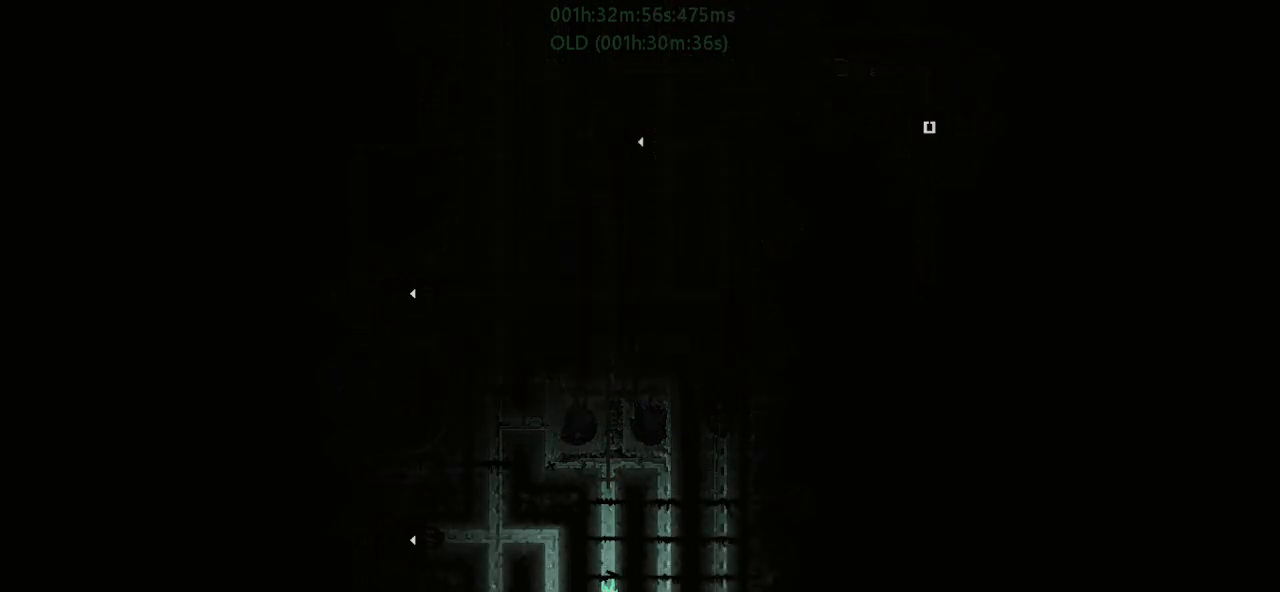
{"keys": ["left"], "events": [[383, "left", "down"], [450, "down", "up"]]}
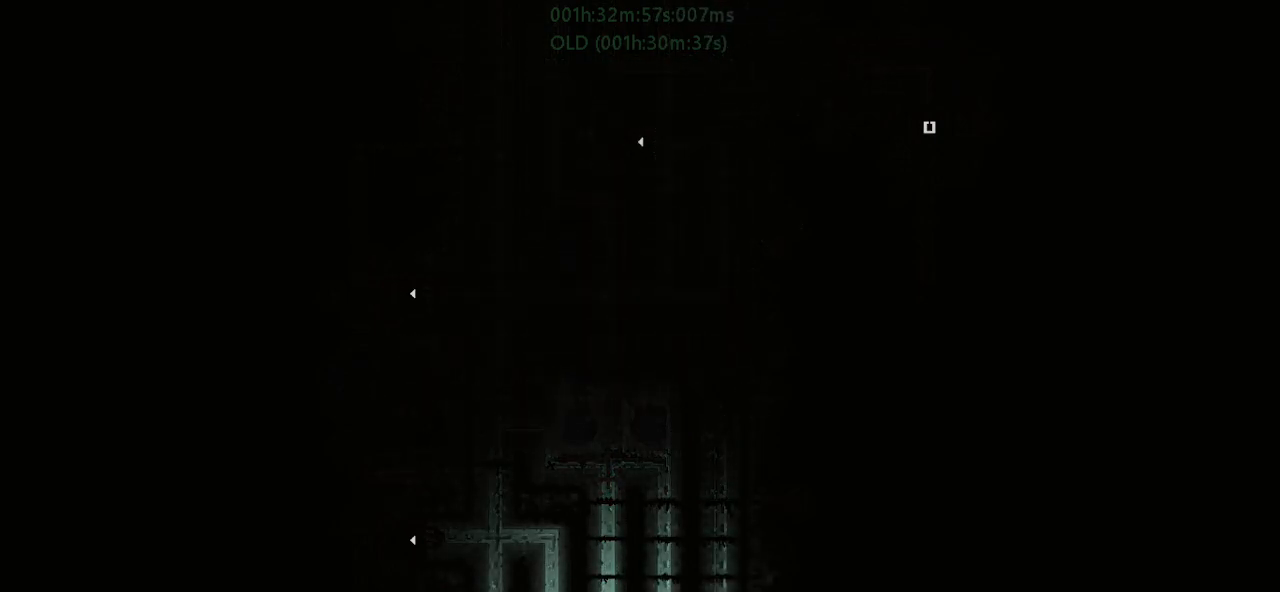
{"keys": ["left"], "events": []}
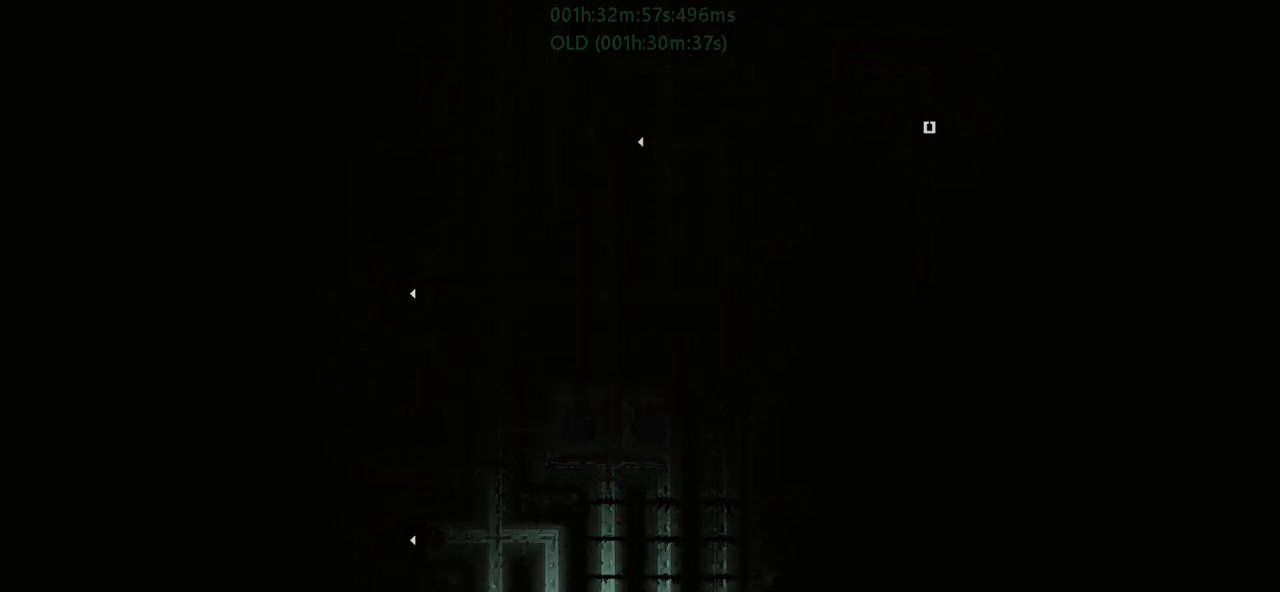
{"keys": ["down"], "events": [[267, "down", "down"], [367, "left", "up"]]}